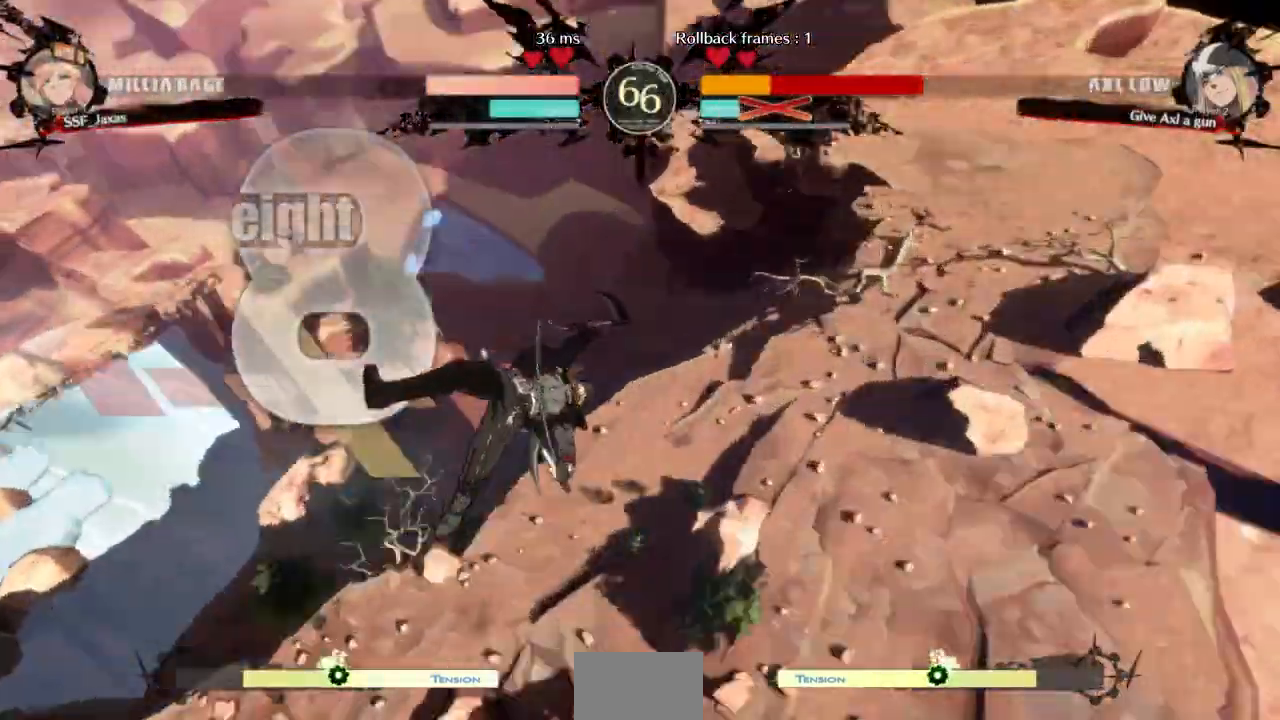
Gameplay with a controller (arcade stick); each line is a JSON object with the inputs held at the frame after it (dt_ms = milliseconds from this image to that frame). "events" lists button and stick changes between this image and that frame as [ms after this image, input, new state], when the widget could be followed in between. Not read: L3 R3 other_buttons.
{"dt_ms": 1000, "buttons": []}
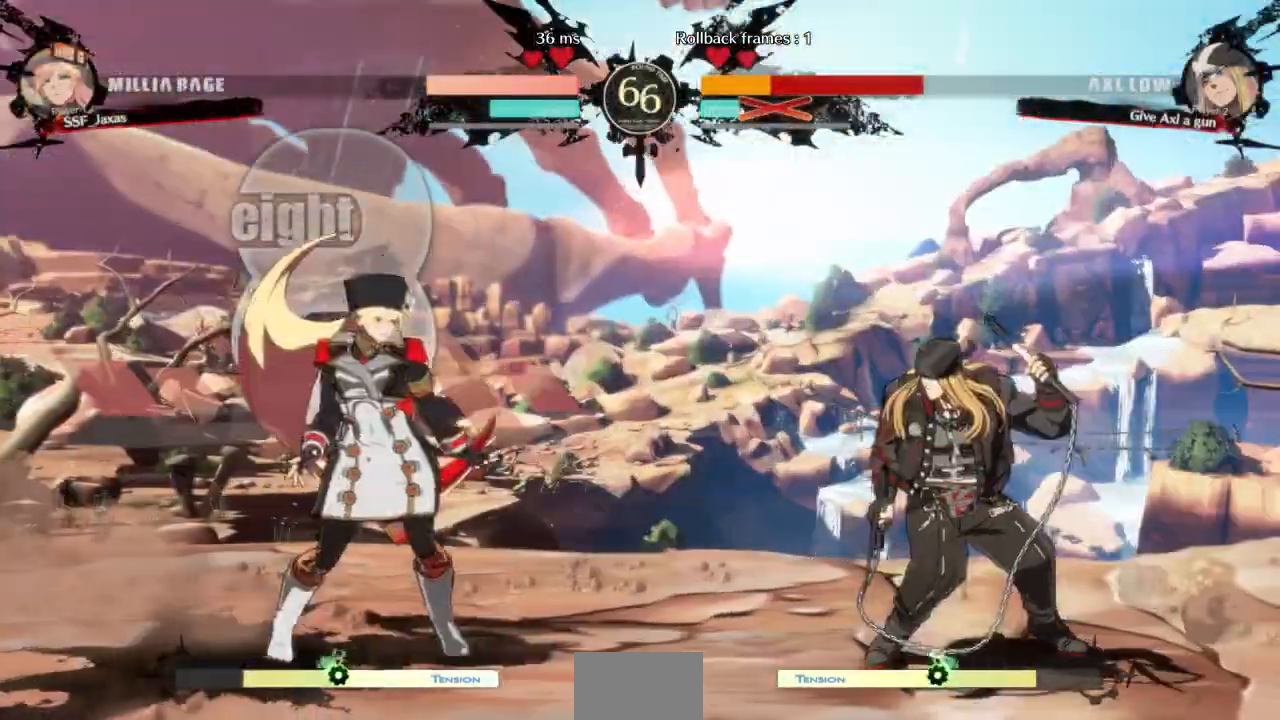
{"dt_ms": 500, "buttons": ["CIRCLE", "L1", "DPAD_RIGHT"], "events": [[167, "L1", "down"], [267, "DPAD_RIGHT", "down"], [300, "L1", "up"], [367, "L1", "down"], [433, "CIRCLE", "down"]]}
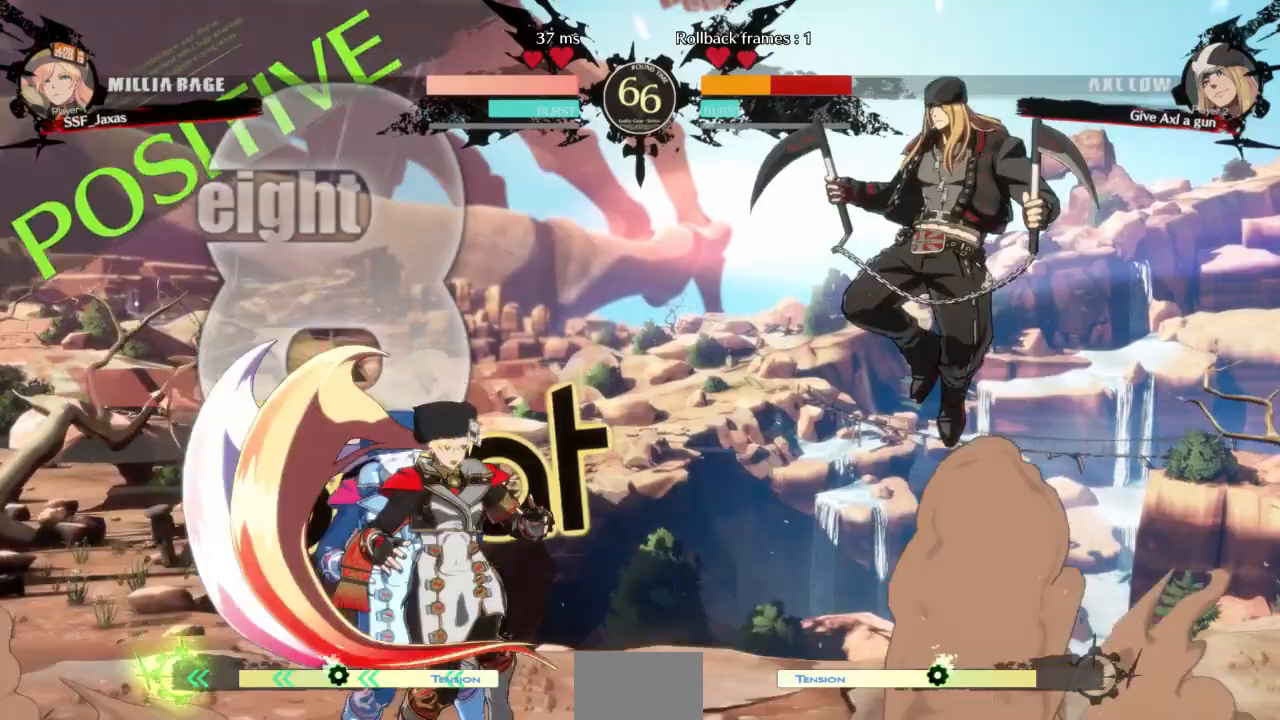
{"dt_ms": 500, "buttons": ["DPAD_RIGHT"], "events": [[100, "L1", "up"], [200, "CIRCLE", "up"]]}
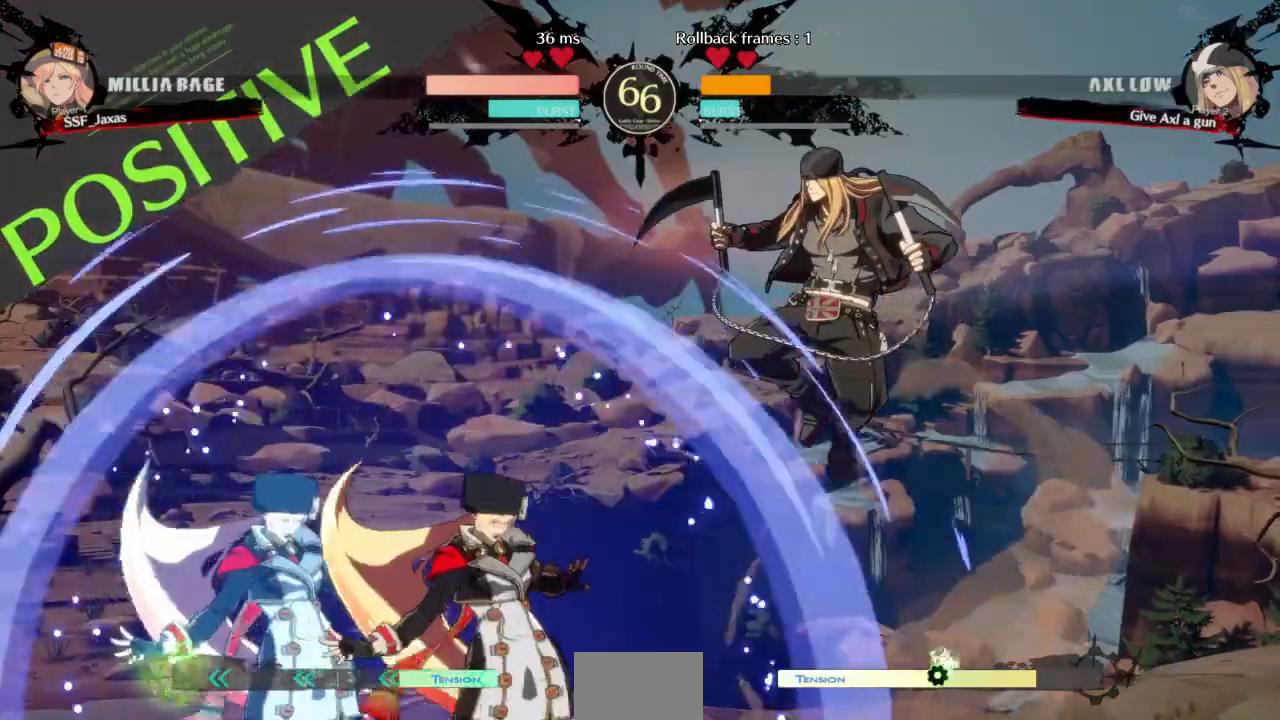
{"dt_ms": 500, "buttons": ["TRIANGLE"], "events": [[67, "DPAD_RIGHT", "up"], [133, "DPAD_RIGHT", "down"], [200, "DPAD_RIGHT", "up"], [267, "DPAD_RIGHT", "down"], [367, "DPAD_RIGHT", "up"], [433, "TRIANGLE", "down"]]}